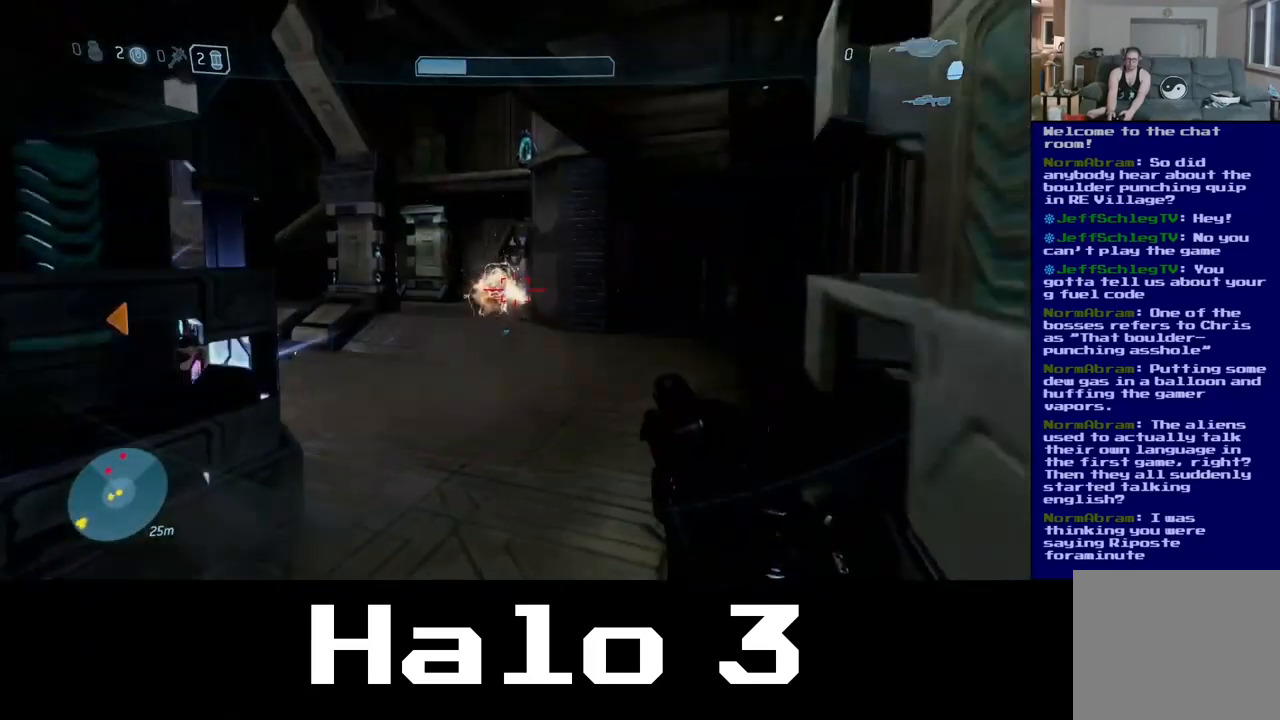
Gameplay with a controller (Xbox layout); each line is a JSON object with the inputs held at the frame after it. "events" lists button and stick changes between this image and that frame as [ms after this image, input, new state], when the widget could be followed in between.
{"buttons": [], "left_stick": "down", "right_stick": "up-left", "events": [[400, "right_stick", "up-left"]]}
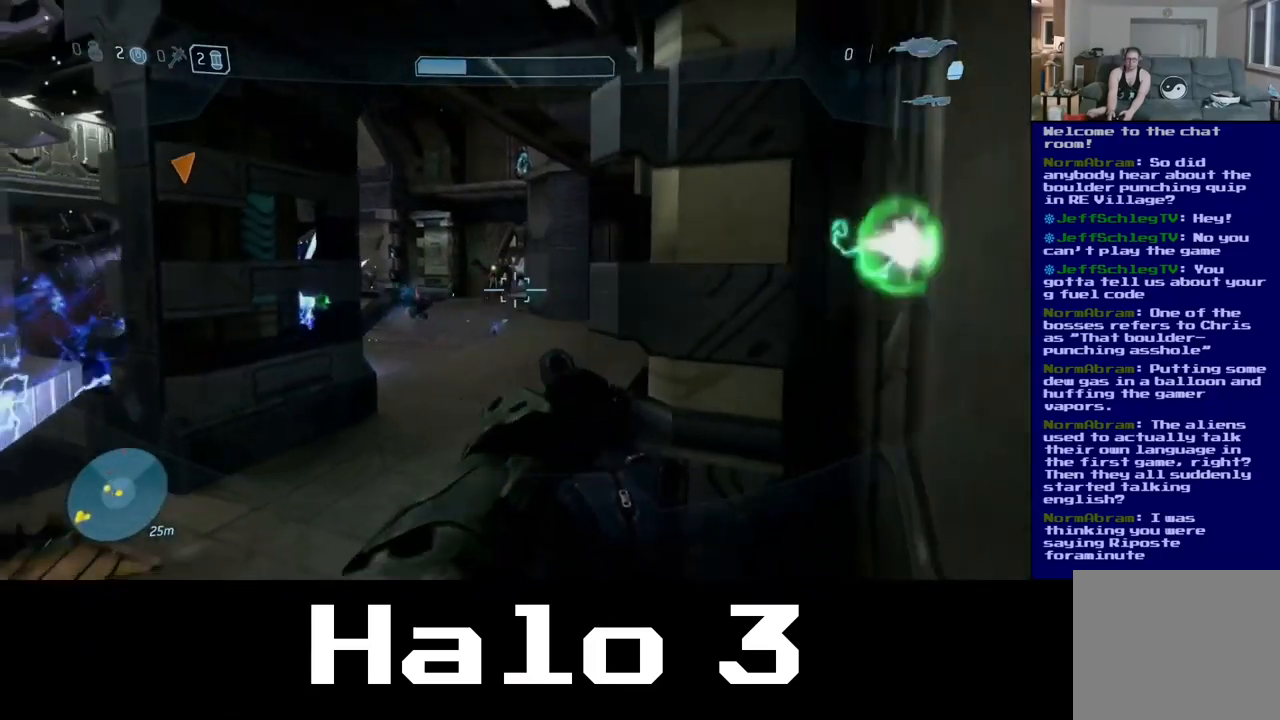
{"buttons": [], "left_stick": "up", "right_stick": "center", "events": [[183, "left_stick", "center"], [233, "right_stick", "center"], [283, "left_stick", "up"]]}
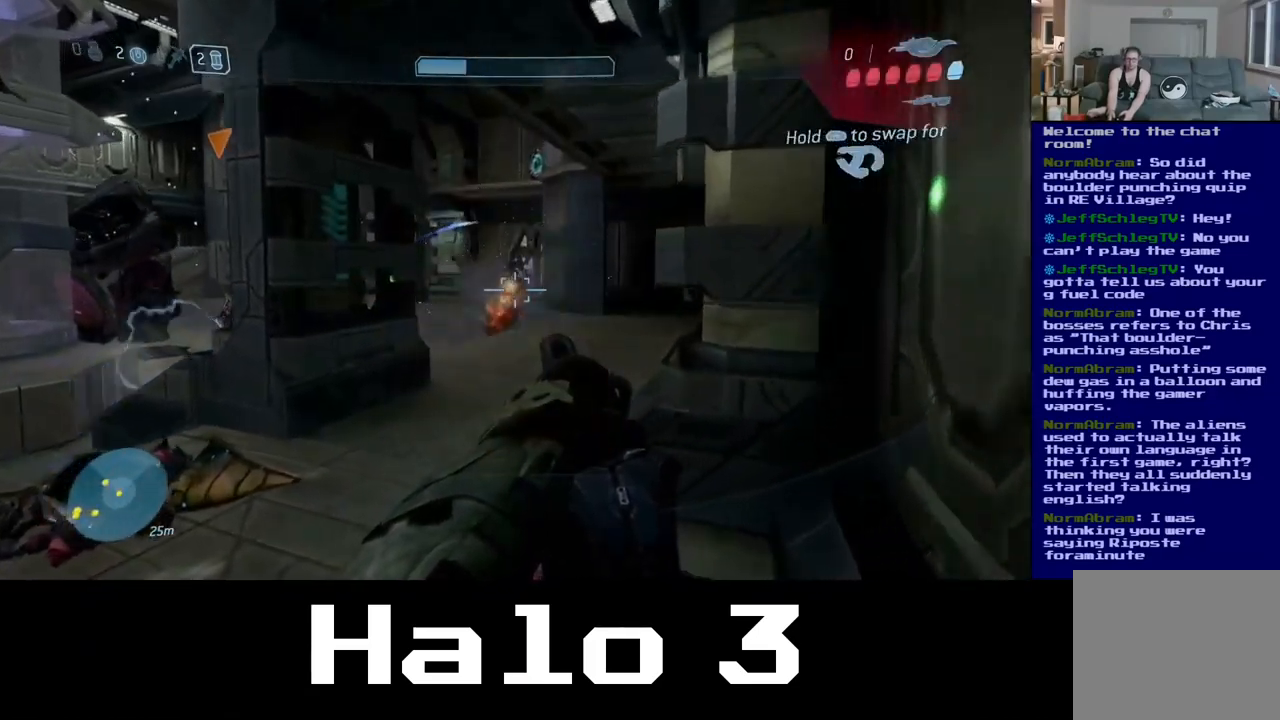
{"buttons": ["R2"], "left_stick": "up", "right_stick": "up", "events": [[383, "right_stick", "up"], [483, "R2", "down"]]}
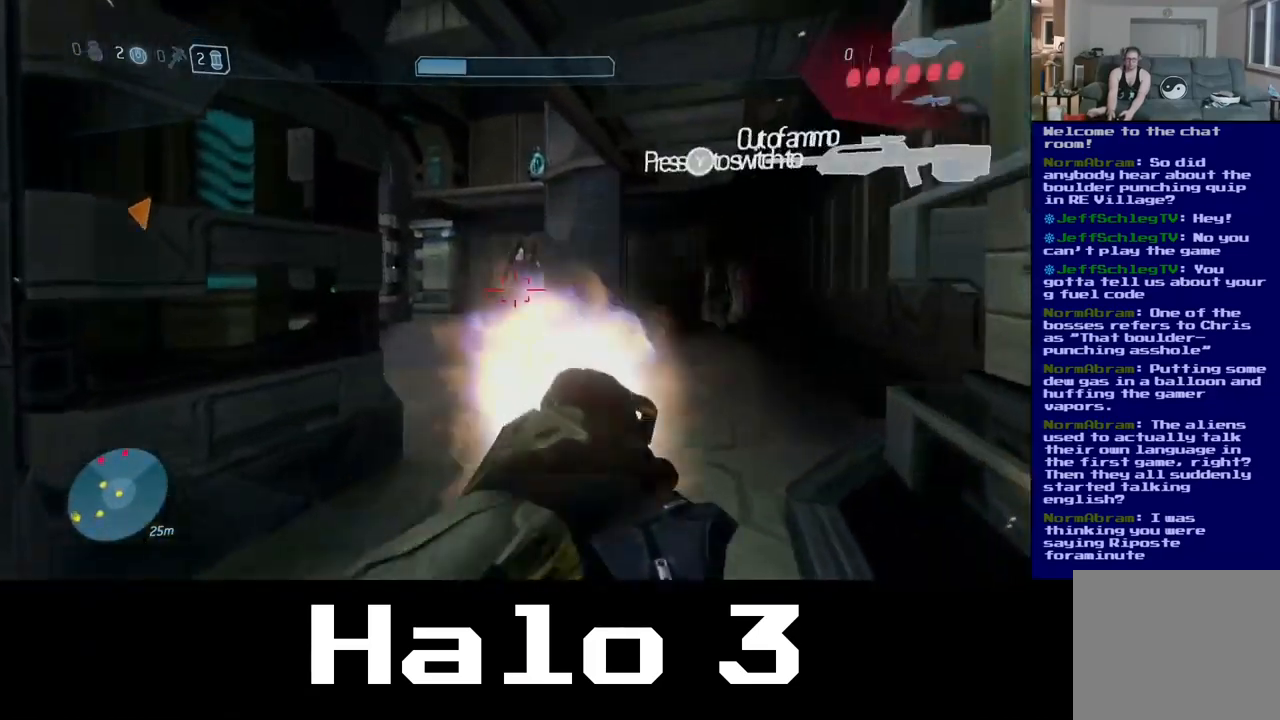
{"buttons": [], "left_stick": "up", "right_stick": "center", "events": [[150, "R2", "up"], [150, "right_stick", "center"]]}
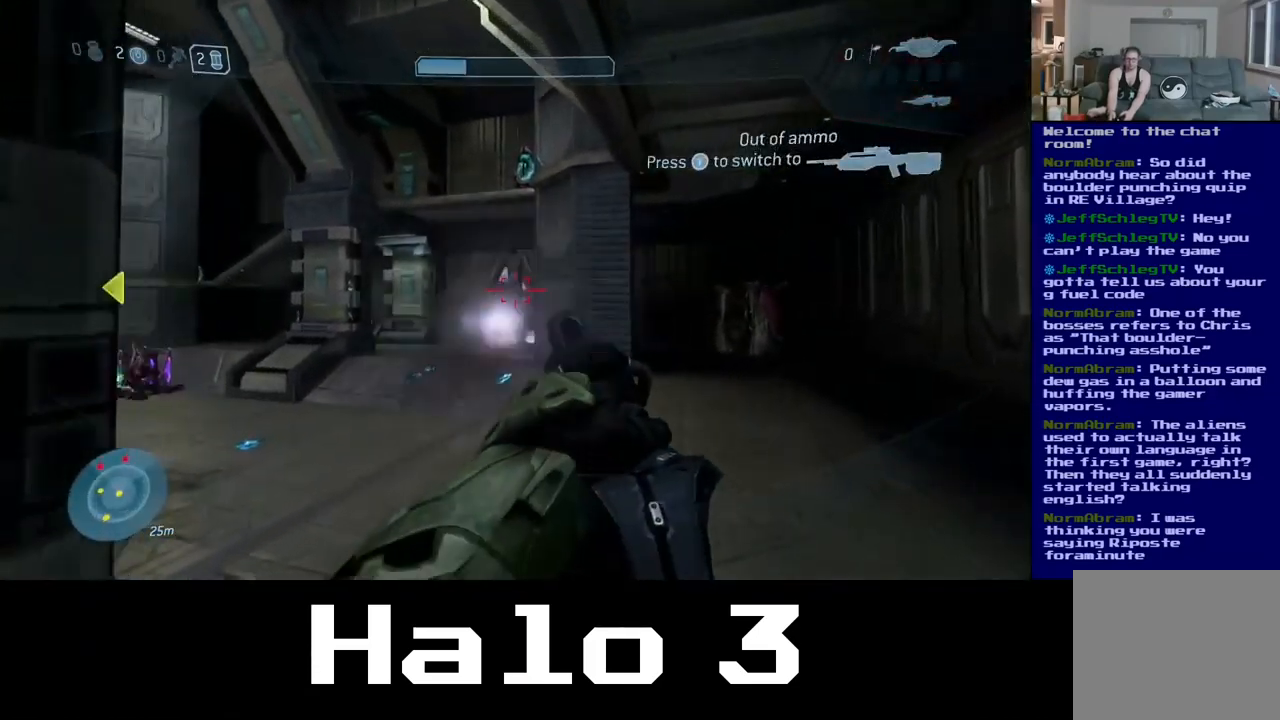
{"buttons": [], "left_stick": "up", "right_stick": "down-left", "events": [[450, "right_stick", "down-left"]]}
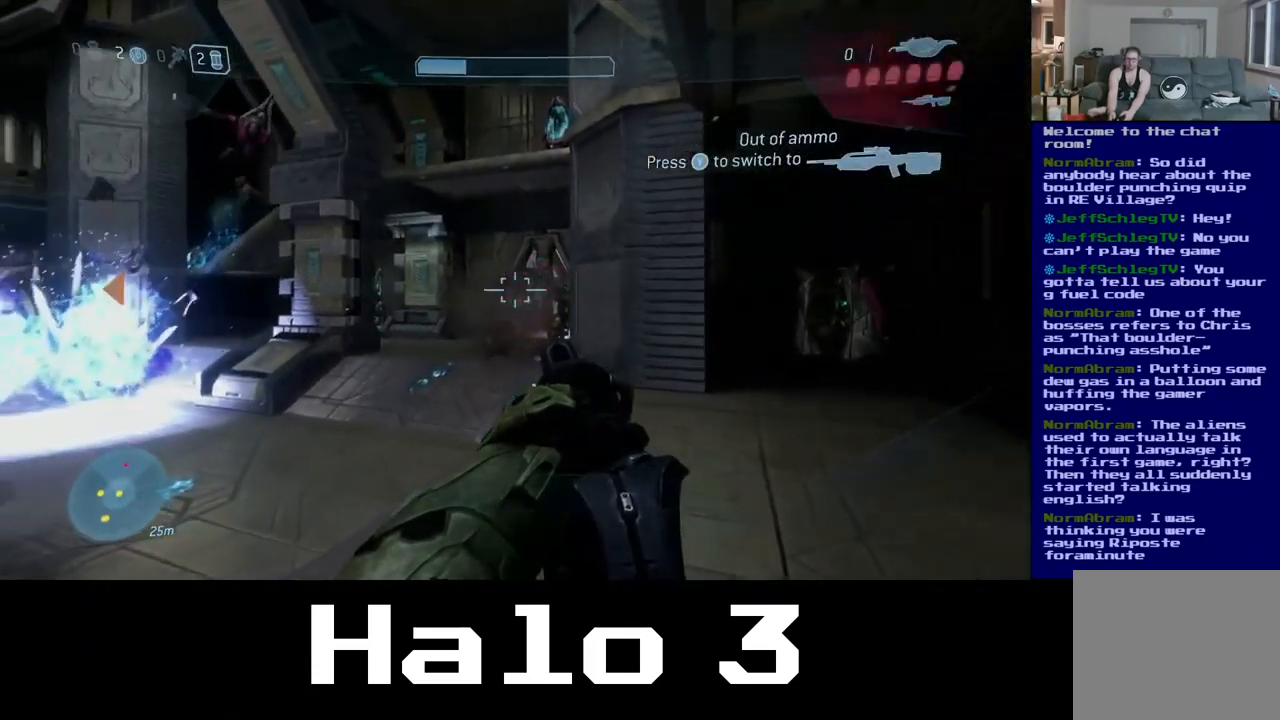
{"buttons": [], "left_stick": "up-right", "right_stick": "center", "events": [[133, "left_stick", "up-right"], [333, "right_stick", "center"]]}
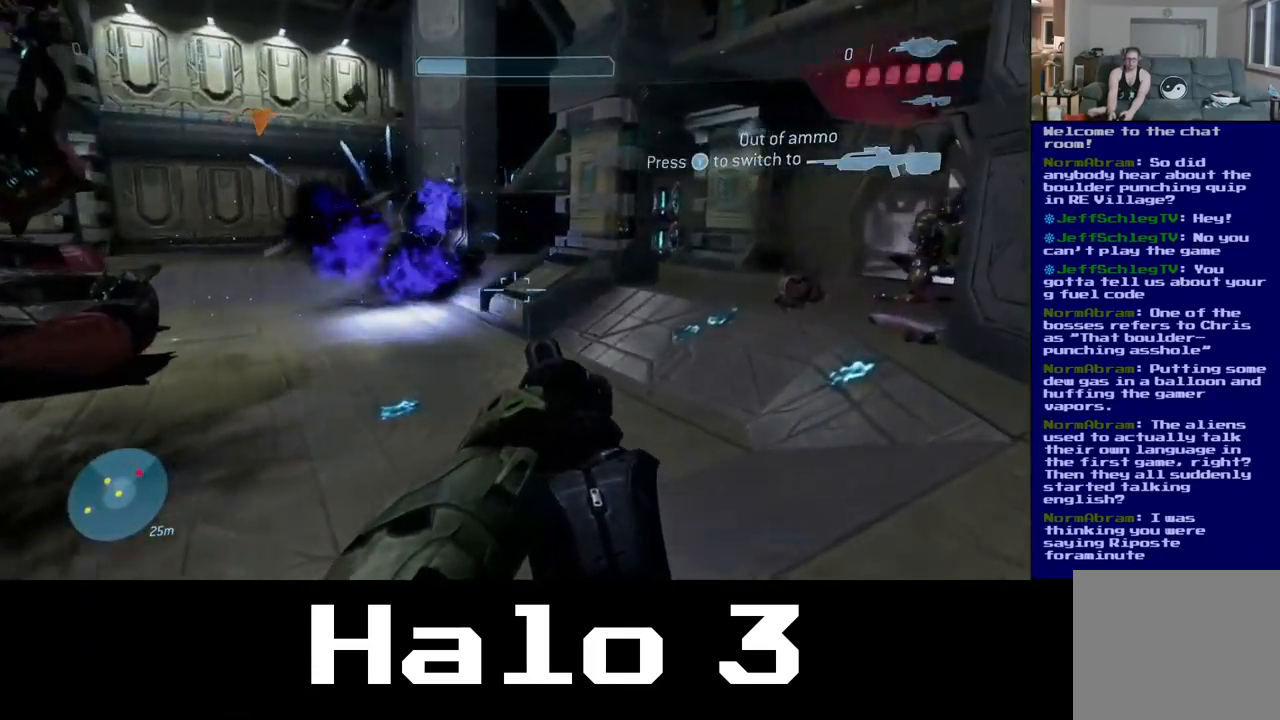
{"buttons": [], "left_stick": "up", "right_stick": "center", "events": [[200, "right_stick", "right"], [433, "right_stick", "center"], [483, "left_stick", "up"]]}
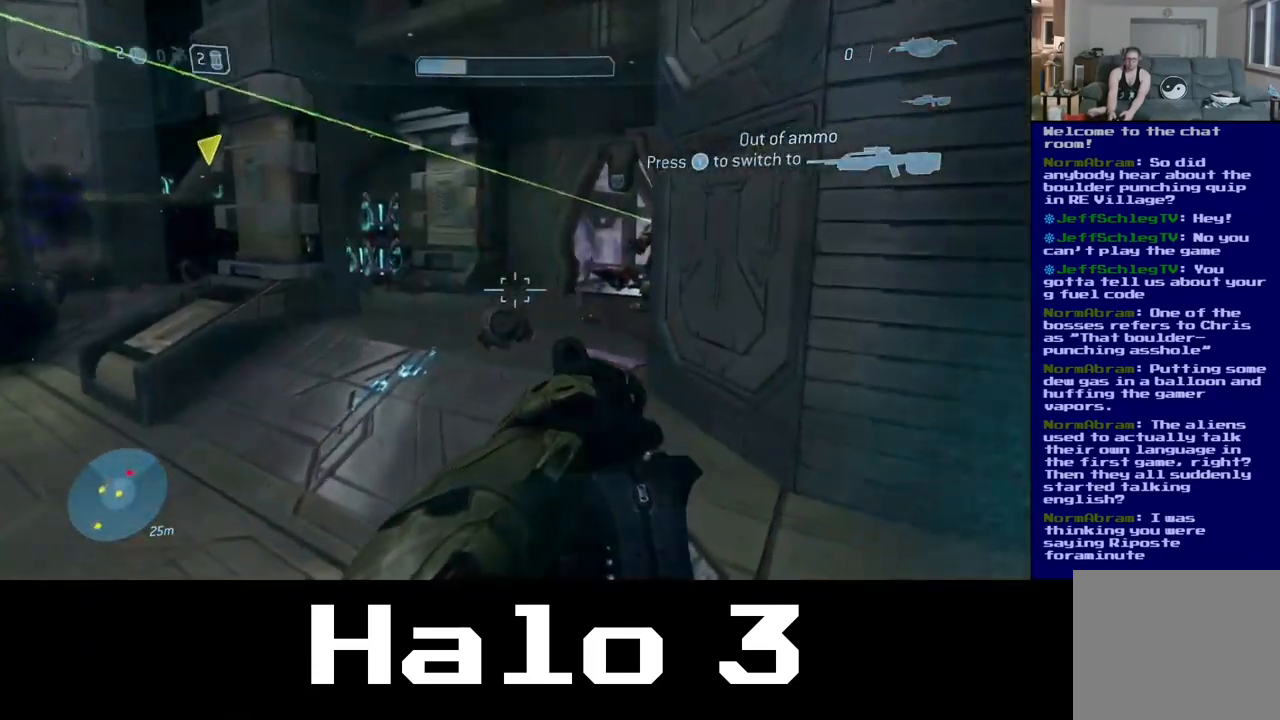
{"buttons": [], "left_stick": "up-left", "right_stick": "up-right", "events": [[133, "right_stick", "right"], [150, "left_stick", "up-left"], [233, "right_stick", "up-right"]]}
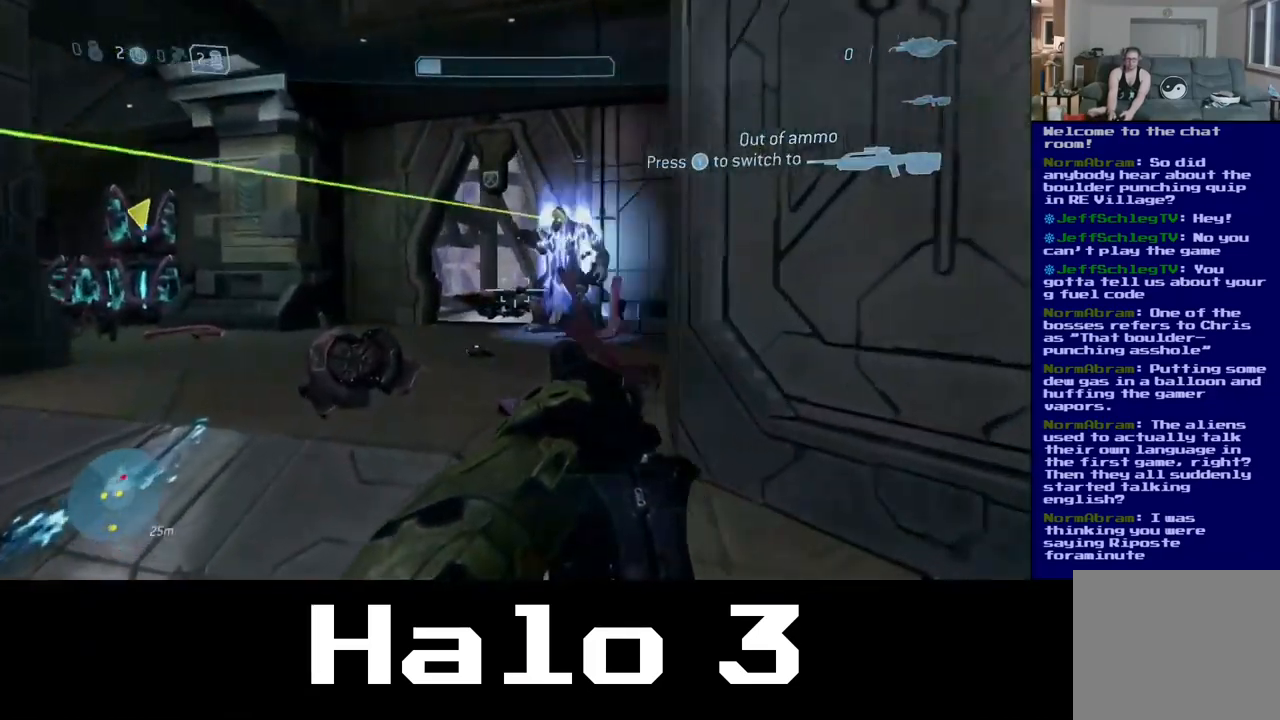
{"buttons": [], "left_stick": "up-left", "right_stick": "center", "events": [[150, "R2", "down"], [350, "R2", "up"], [367, "right_stick", "center"]]}
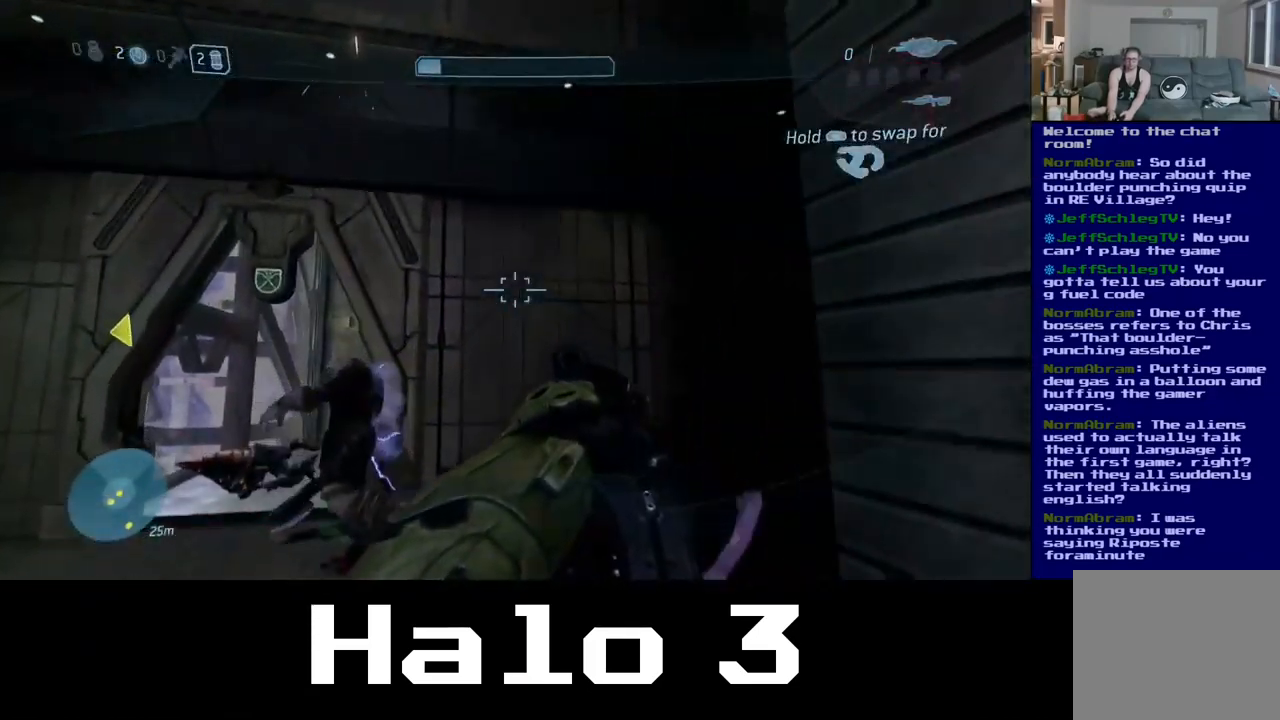
{"buttons": [], "left_stick": "up-left", "right_stick": "center", "events": [[300, "right_stick", "down-left"], [500, "right_stick", "center"]]}
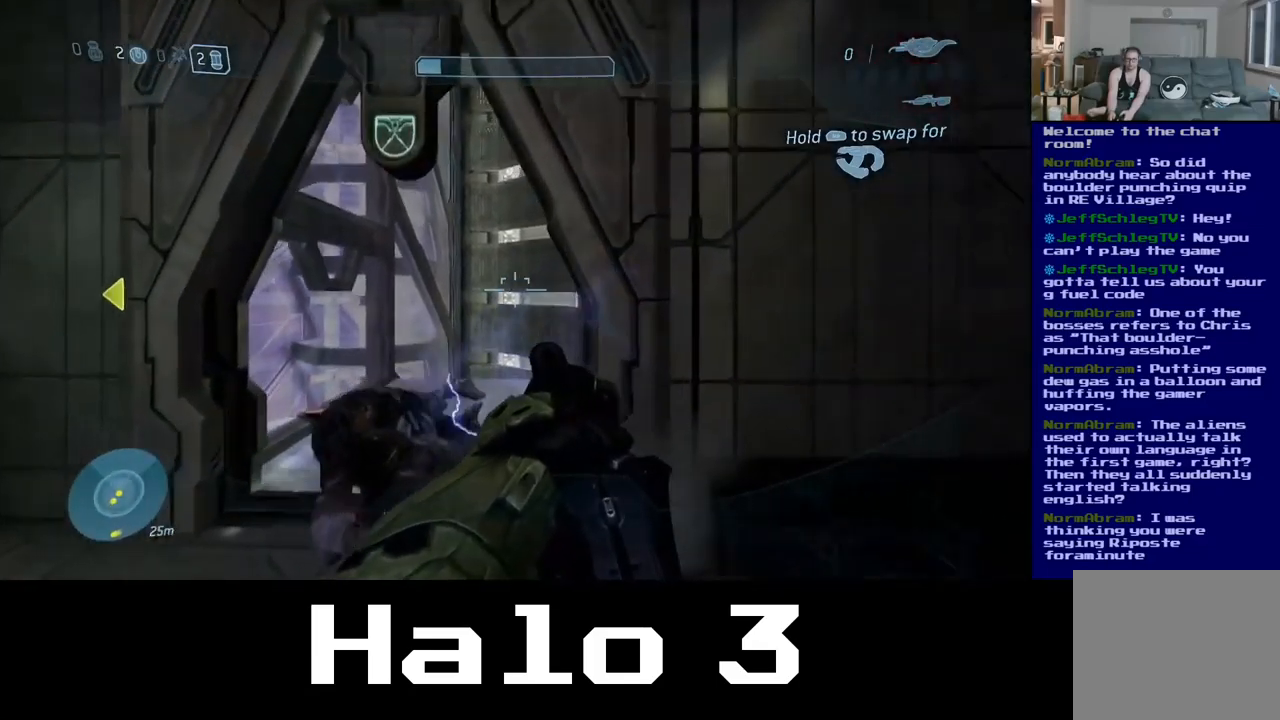
{"buttons": [], "left_stick": "right", "right_stick": "center", "events": [[134, "B", "down"], [150, "left_stick", "up"], [284, "B", "up"], [350, "left_stick", "up-right"], [450, "left_stick", "right"]]}
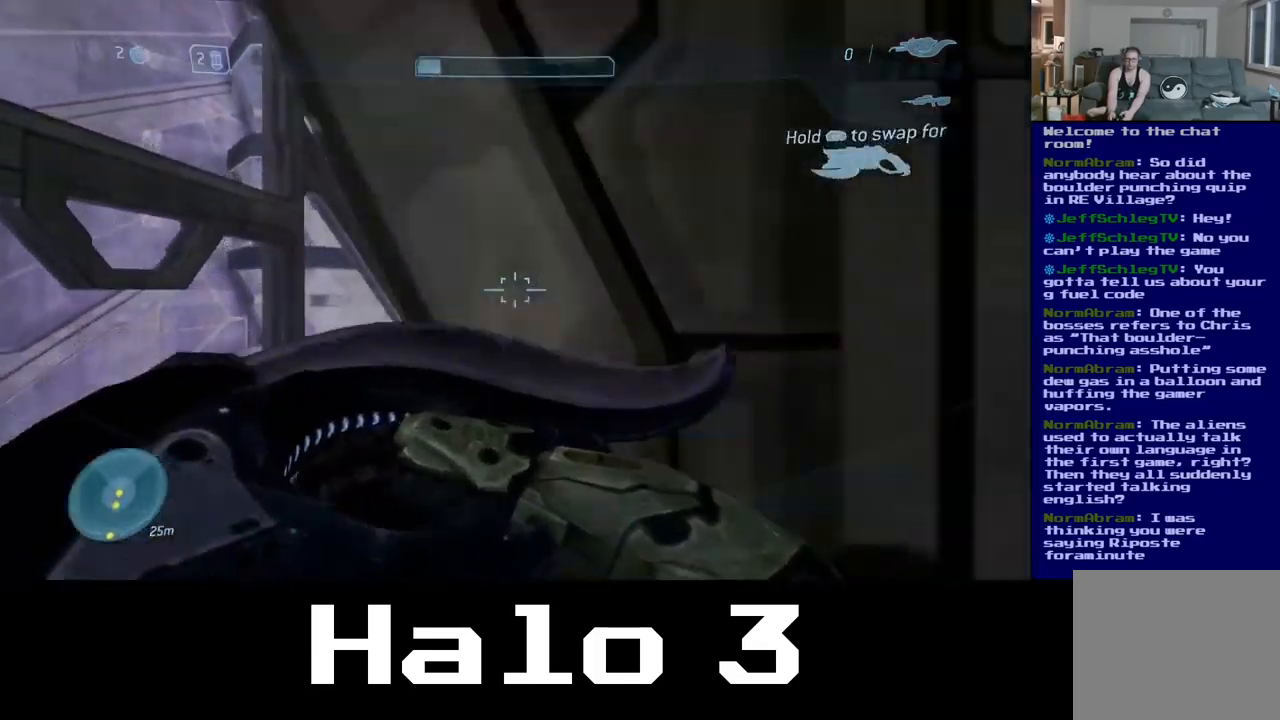
{"buttons": [], "left_stick": "up-left", "right_stick": "center", "events": [[17, "right_stick", "down-left"], [34, "left_stick", "down-right"], [167, "left_stick", "down-left"], [350, "left_stick", "up-left"], [400, "right_stick", "center"]]}
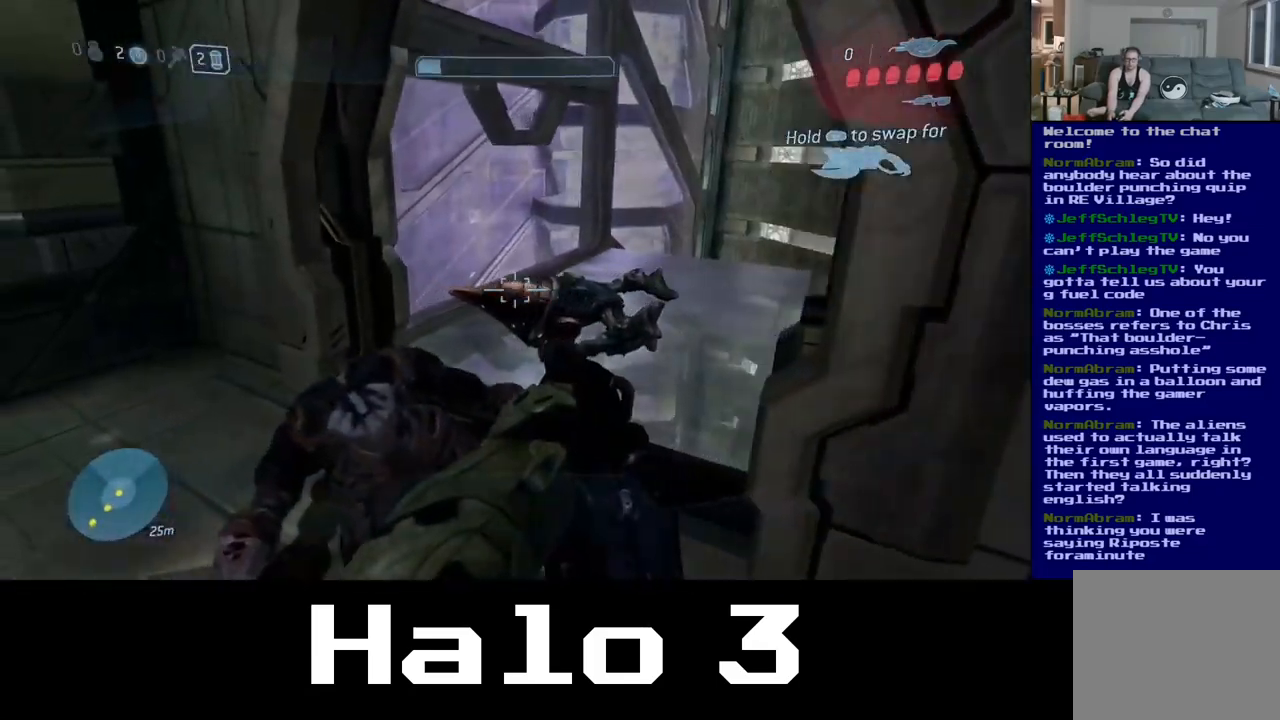
{"buttons": [], "left_stick": "center", "right_stick": "center", "events": [[117, "left_stick", "center"], [417, "left_stick", "up"], [500, "left_stick", "center"]]}
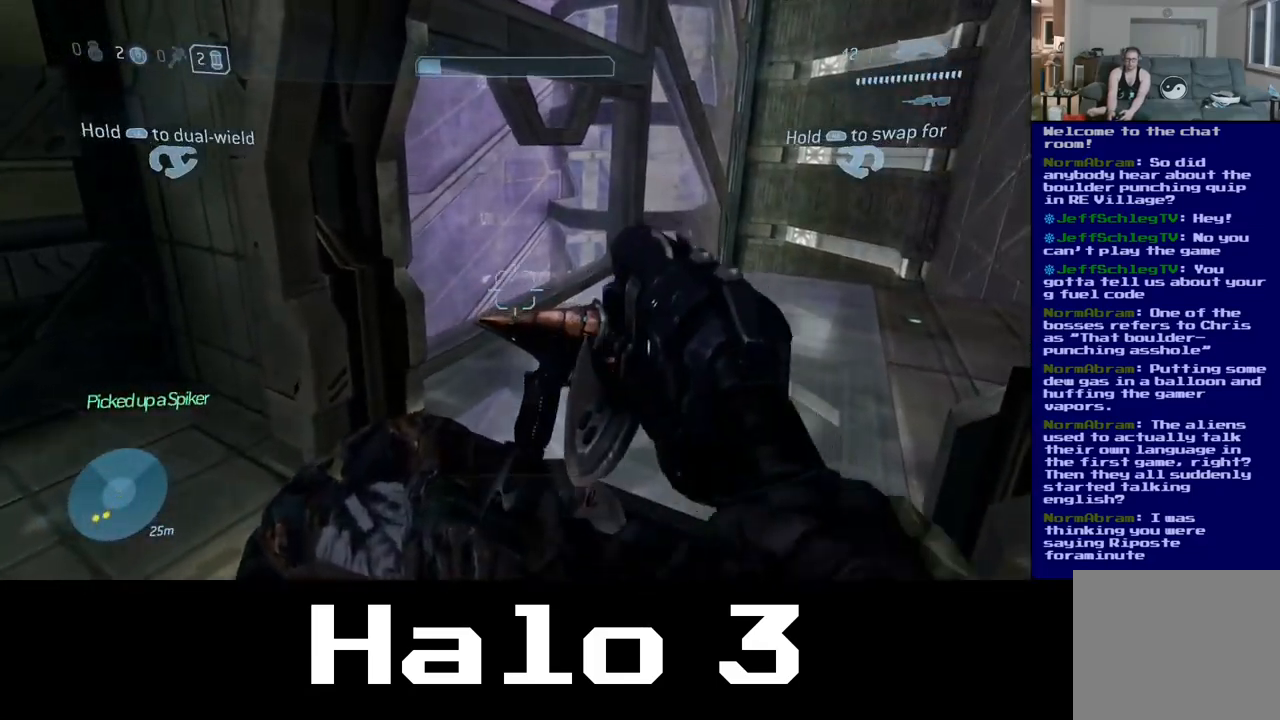
{"buttons": [], "left_stick": "down-left", "right_stick": "left", "events": [[34, "right_stick", "left"], [84, "left_stick", "down"], [334, "left_stick", "down-left"]]}
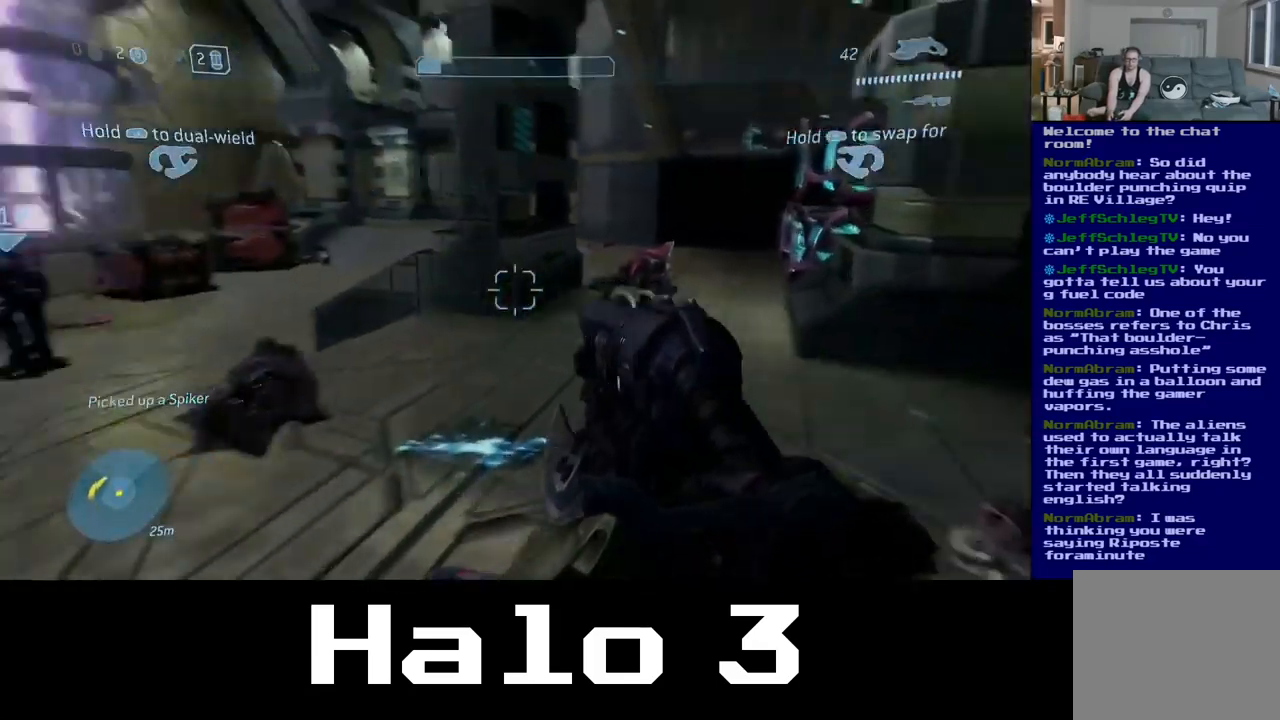
{"buttons": [], "left_stick": "up-left", "right_stick": "center", "events": [[17, "right_stick", "up-left"], [167, "left_stick", "left"], [217, "right_stick", "center"], [384, "left_stick", "up-left"]]}
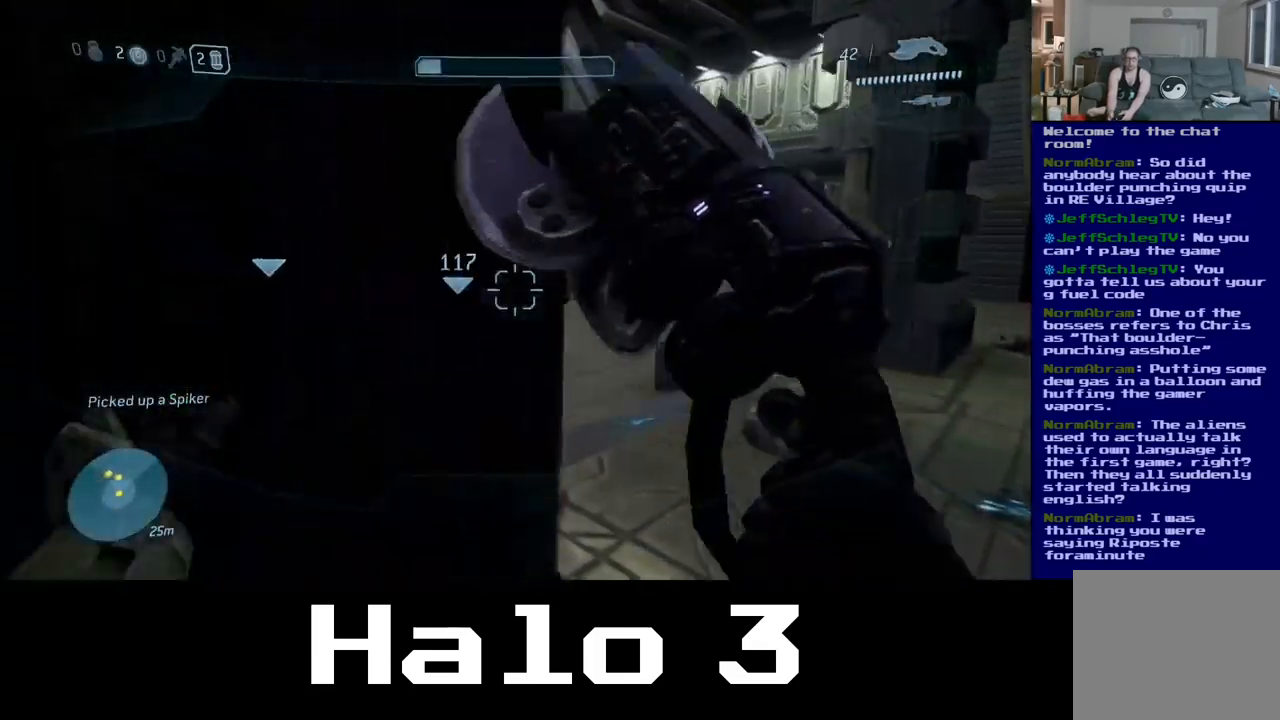
{"buttons": [], "left_stick": "down", "right_stick": "left", "events": [[134, "left_stick", "down-left"], [334, "right_stick", "left"], [417, "left_stick", "down"]]}
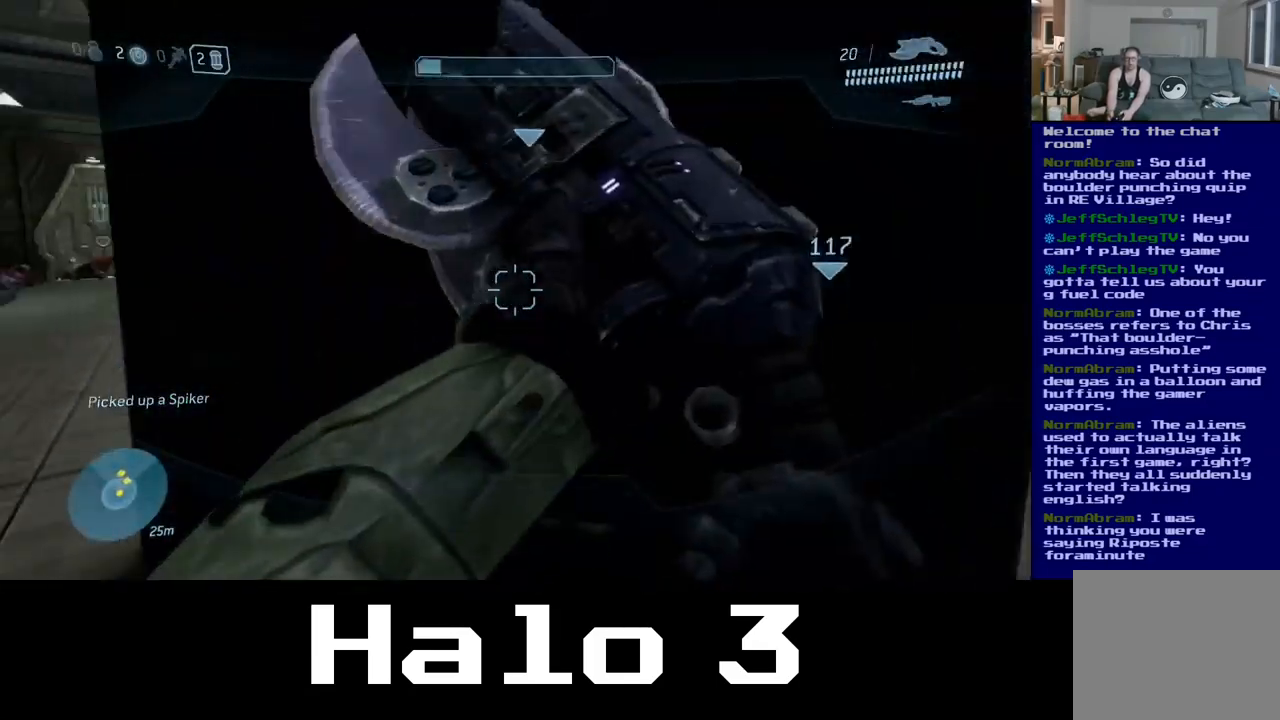
{"buttons": [], "left_stick": "up-right", "right_stick": "right", "events": [[50, "right_stick", "center"], [117, "left_stick", "center"], [117, "right_stick", "right"], [284, "left_stick", "right"], [417, "left_stick", "up-right"]]}
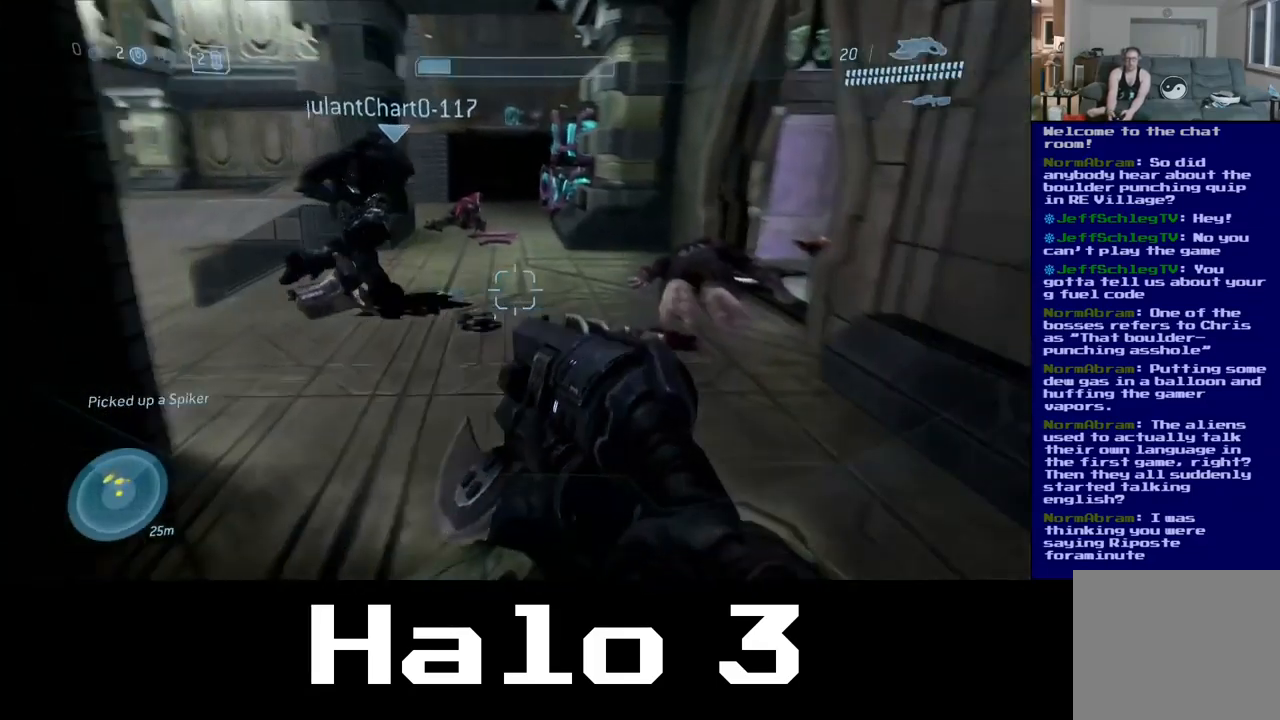
{"buttons": [], "left_stick": "up", "right_stick": "center", "events": [[117, "right_stick", "center"], [267, "left_stick", "up"]]}
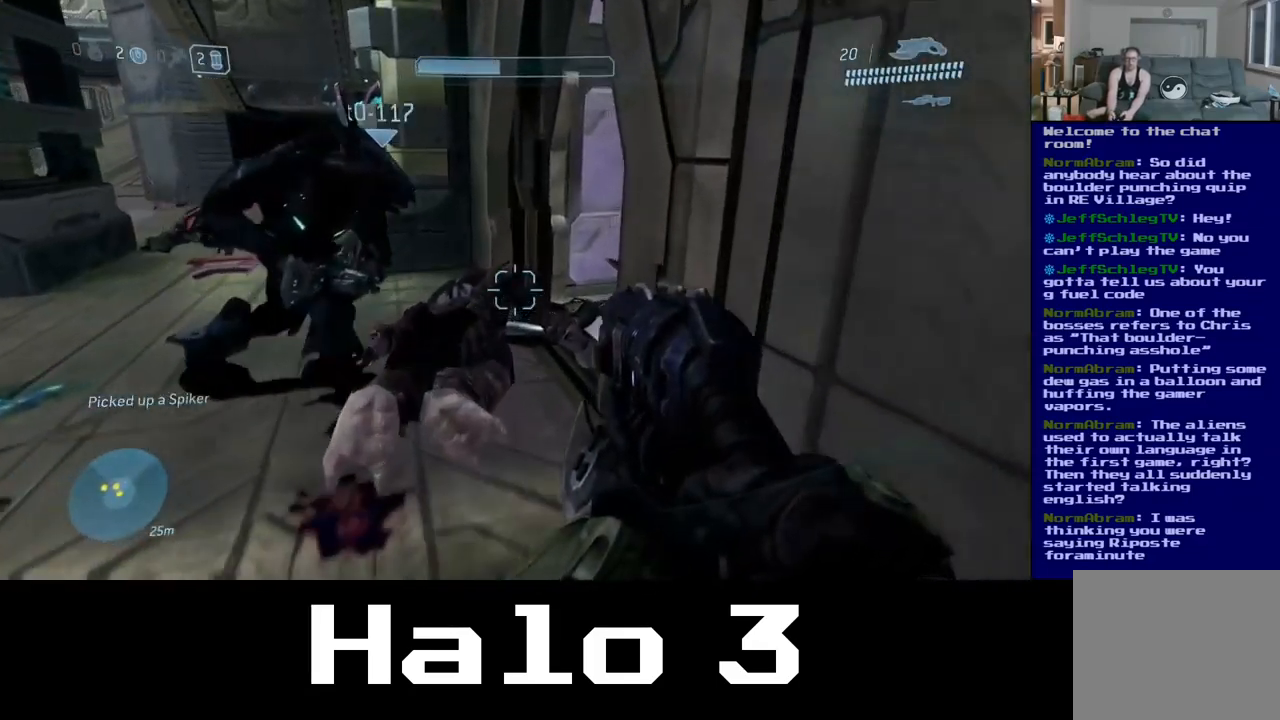
{"buttons": [], "left_stick": "up-left", "right_stick": "left", "events": [[217, "left_stick", "up-left"], [450, "right_stick", "left"]]}
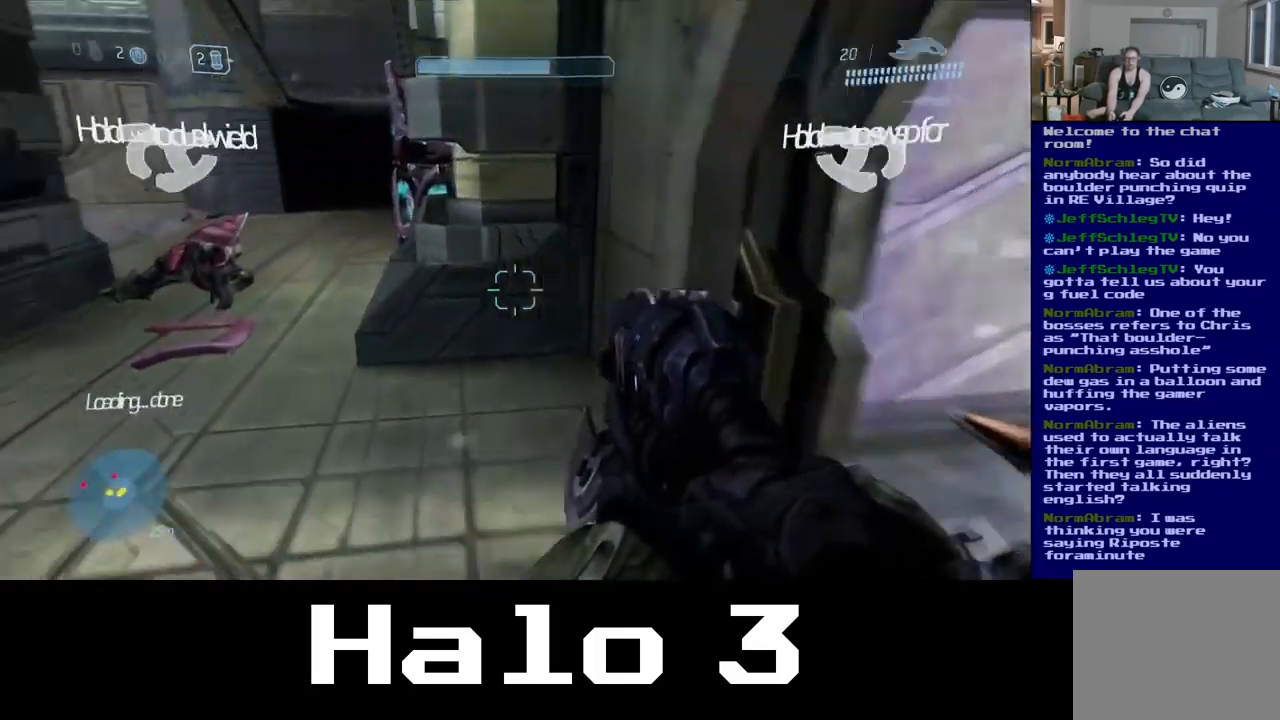
{"buttons": [], "left_stick": "up", "right_stick": "center", "events": [[301, "left_stick", "up"], [301, "right_stick", "center"]]}
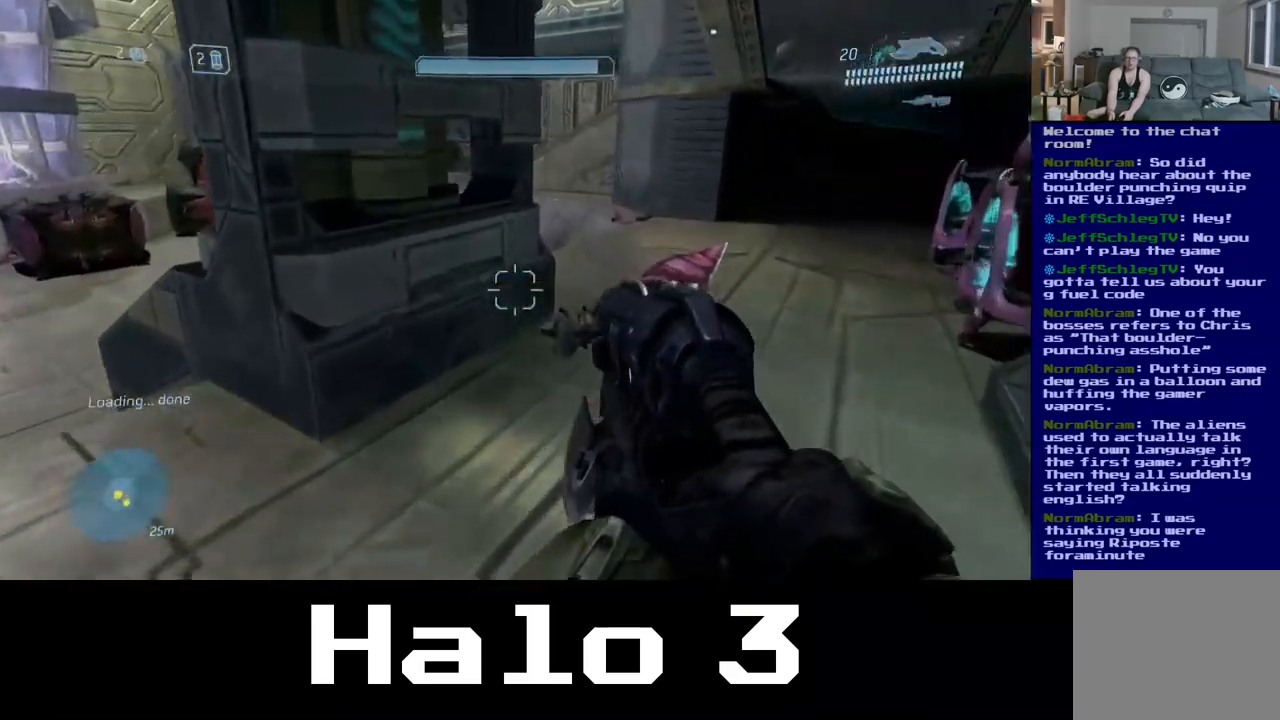
{"buttons": [], "left_stick": "up-right", "right_stick": "center", "events": [[417, "left_stick", "up-right"]]}
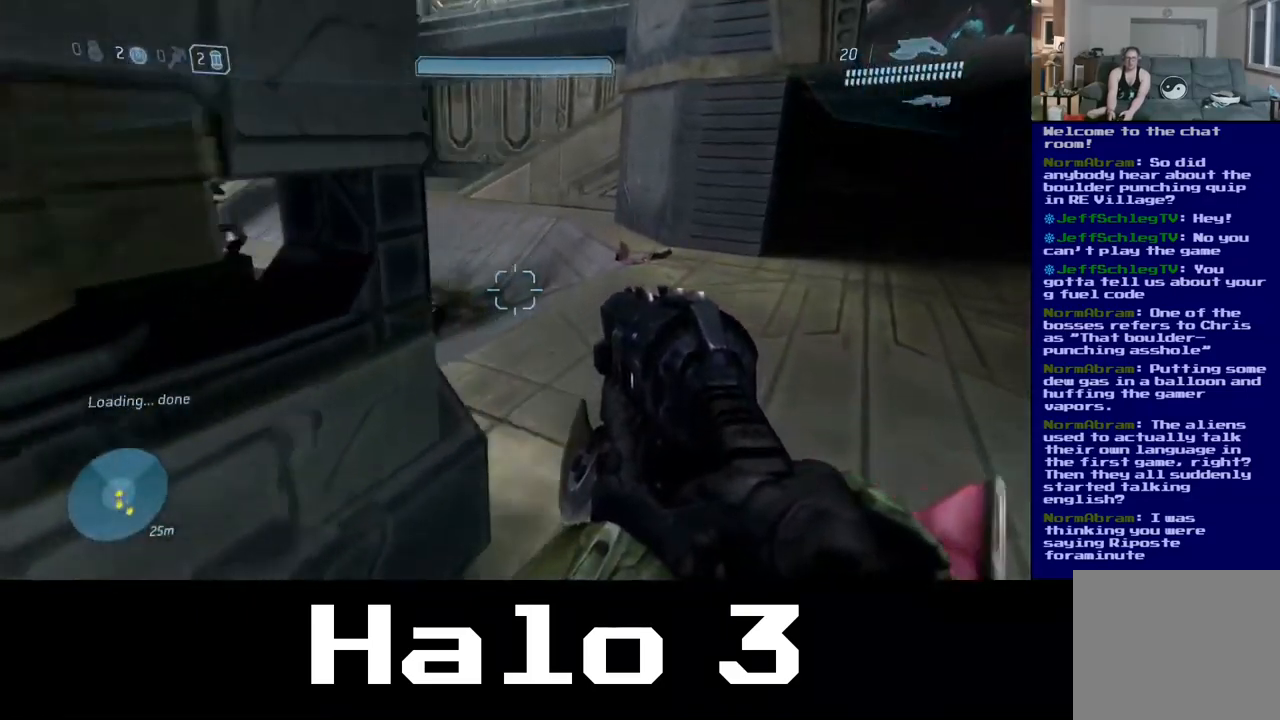
{"buttons": [], "left_stick": "up-right", "right_stick": "center", "events": [[133, "right_stick", "left"], [483, "right_stick", "center"]]}
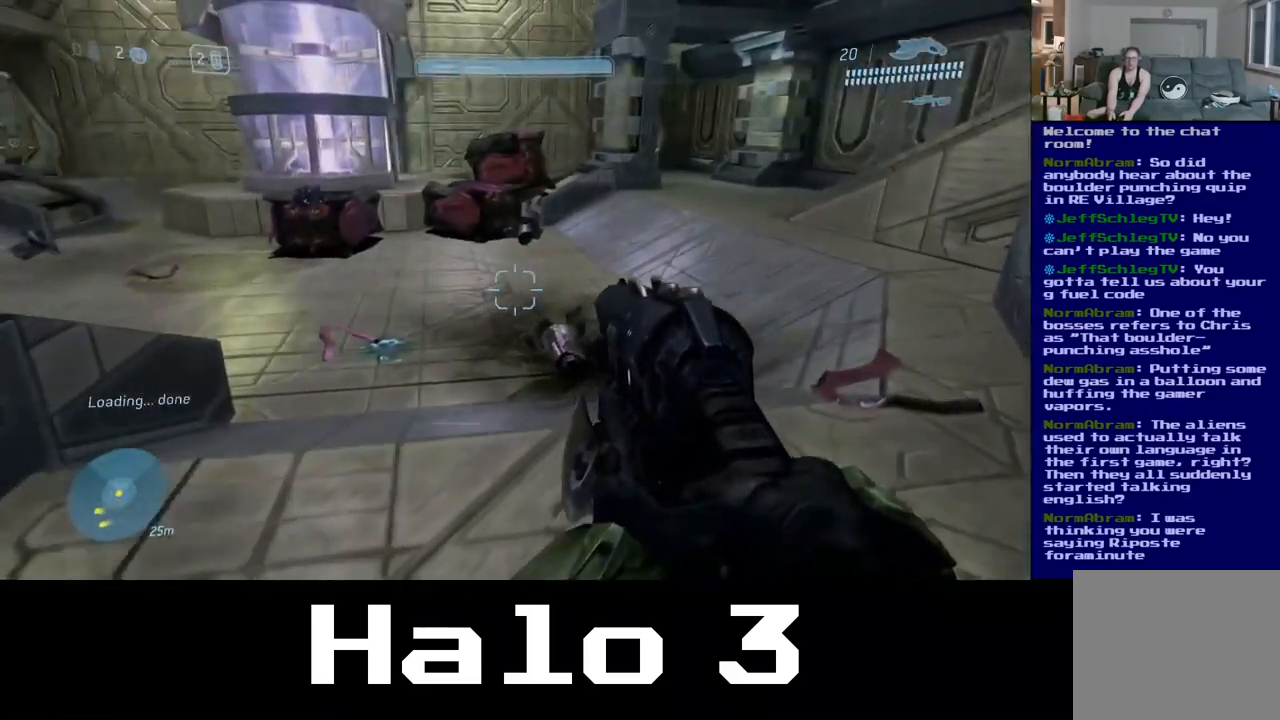
{"buttons": [], "left_stick": "up", "right_stick": "left", "events": [[17, "left_stick", "up"], [417, "right_stick", "left"]]}
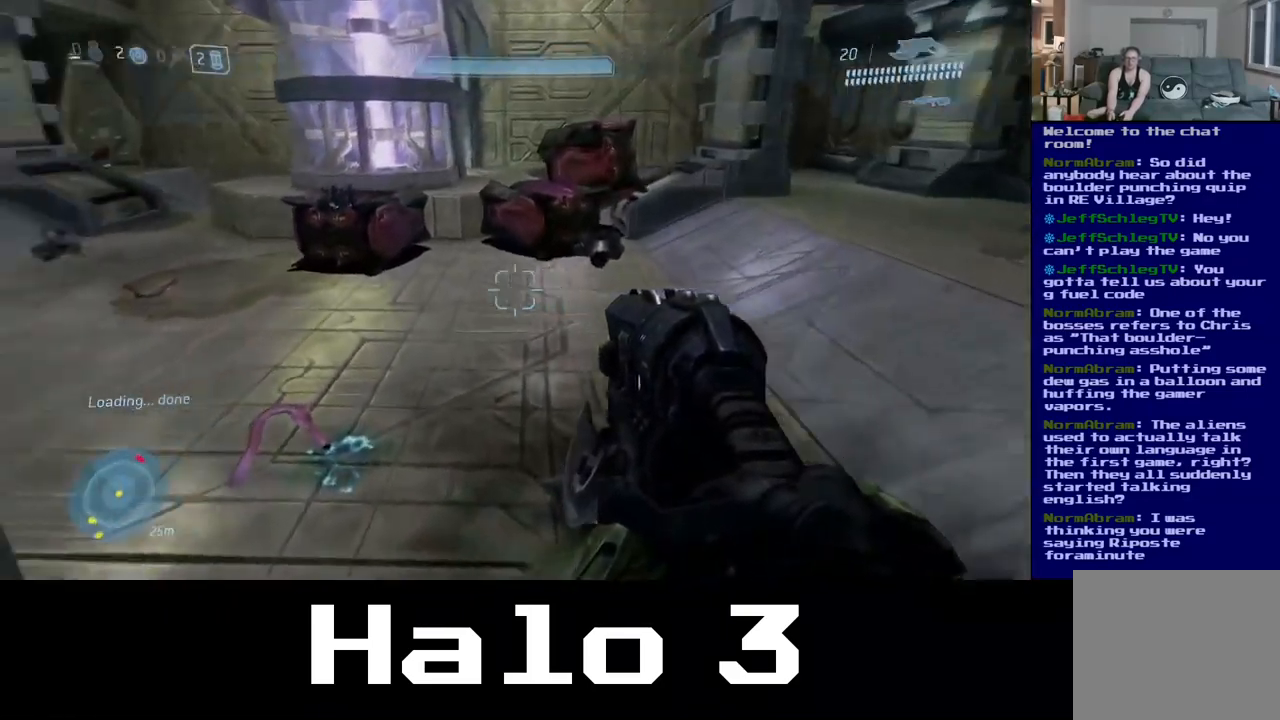
{"buttons": [], "left_stick": "up-right", "right_stick": "center", "events": [[250, "left_stick", "up-right"], [400, "right_stick", "center"]]}
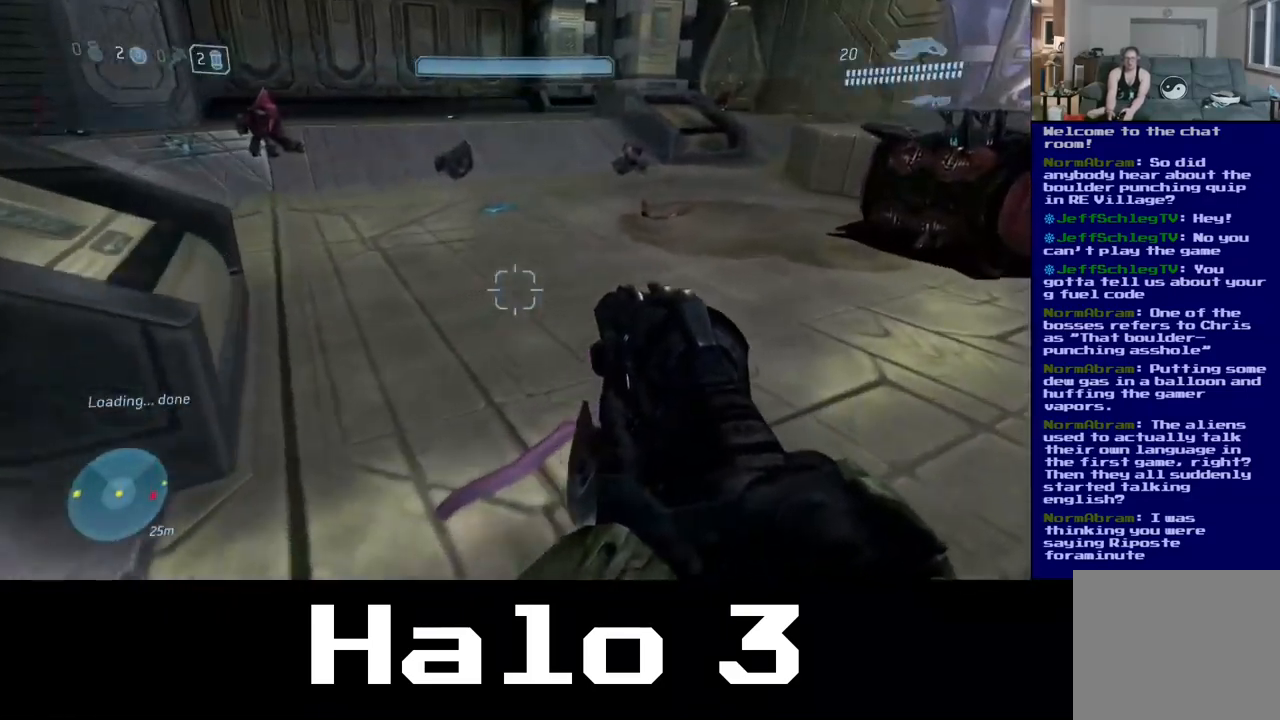
{"buttons": [], "left_stick": "center", "right_stick": "center", "events": [[317, "left_stick", "center"]]}
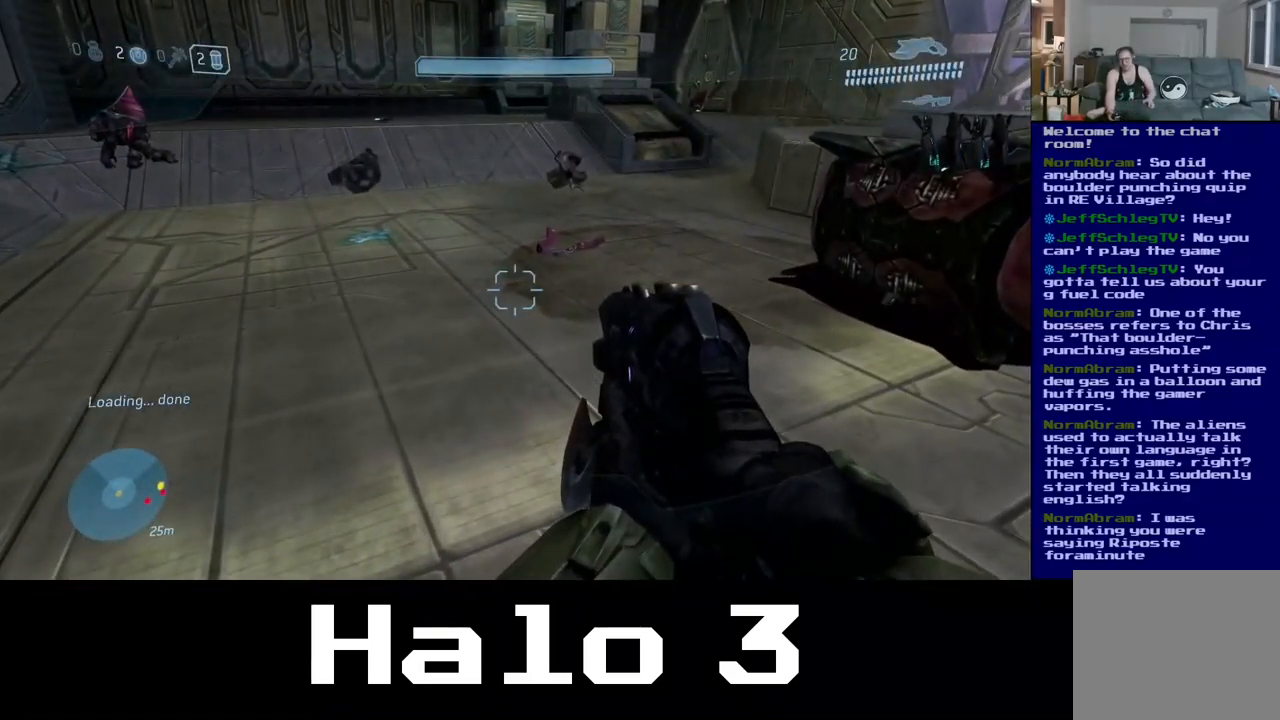
{"buttons": [], "left_stick": "center", "right_stick": "center", "events": []}
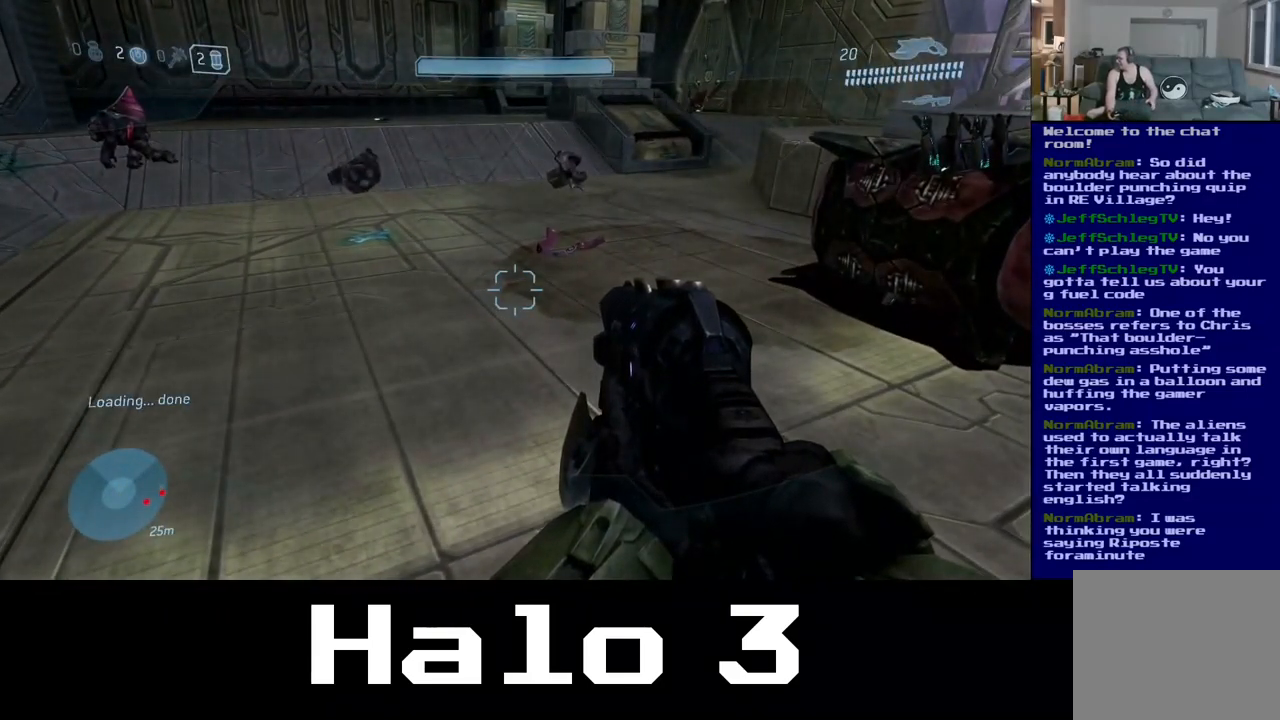
{"buttons": [], "left_stick": "up", "right_stick": "center", "events": [[500, "left_stick", "up"]]}
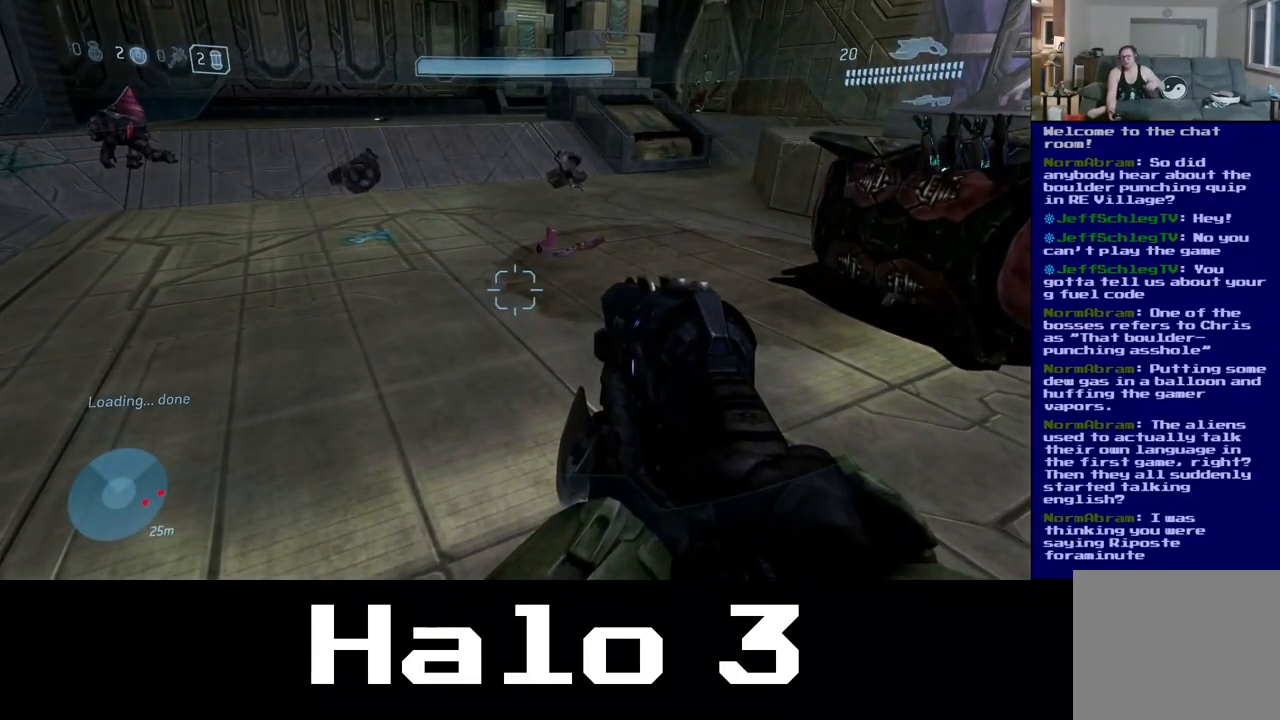
{"buttons": [], "left_stick": "up", "right_stick": "center", "events": []}